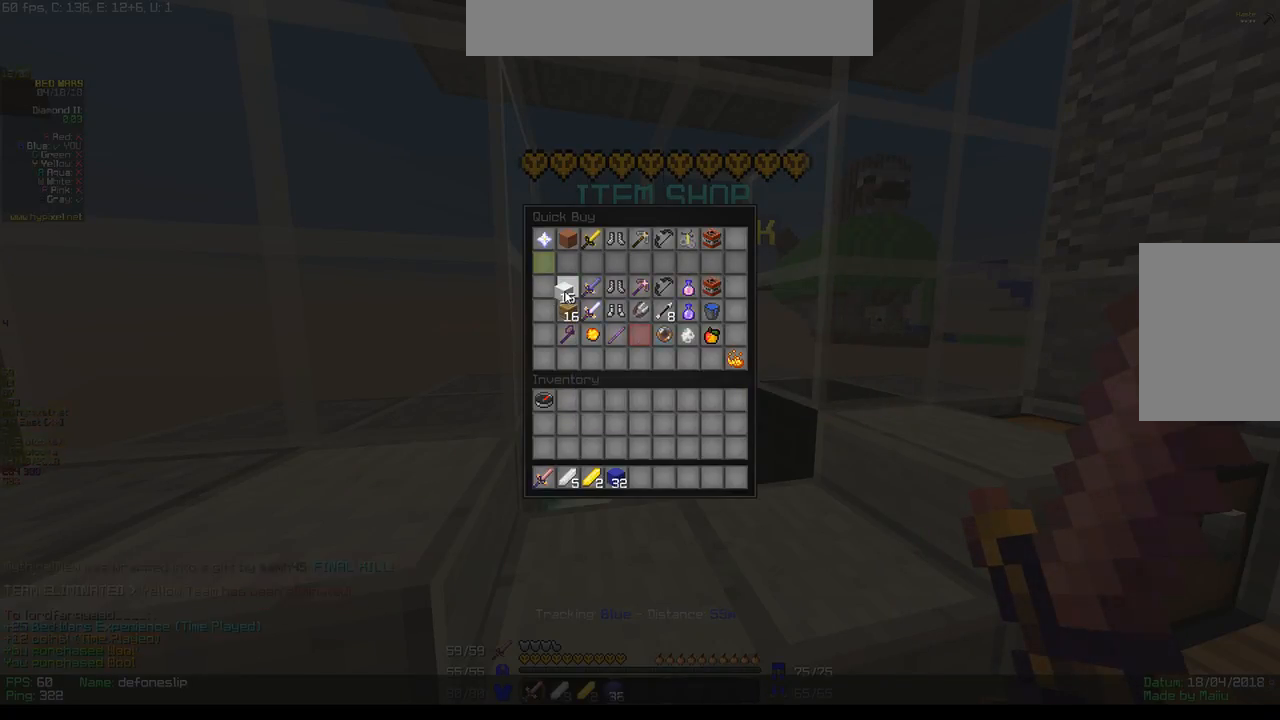
Gameplay with keyboard and mouse; each line is a JSON object with the keys and mouse buttons held at the frame after it. "events" lists presses ("down") and releases ("up") of "a", "d", "s", "w", "mouse_left" and "mouse_right" between this image and that frame as [ms after this image, input, new state], when the widget could be followed in between. "mouse_left", "mouse_right" = the "left", "right" buttons of the "mouse" list. No other keys are recorded. Fast repeated clicks can show as one long hold. Mouse movement is not recorded.
{"keys": [], "mouse": [], "events": [[117, "mouse_left", "up"]]}
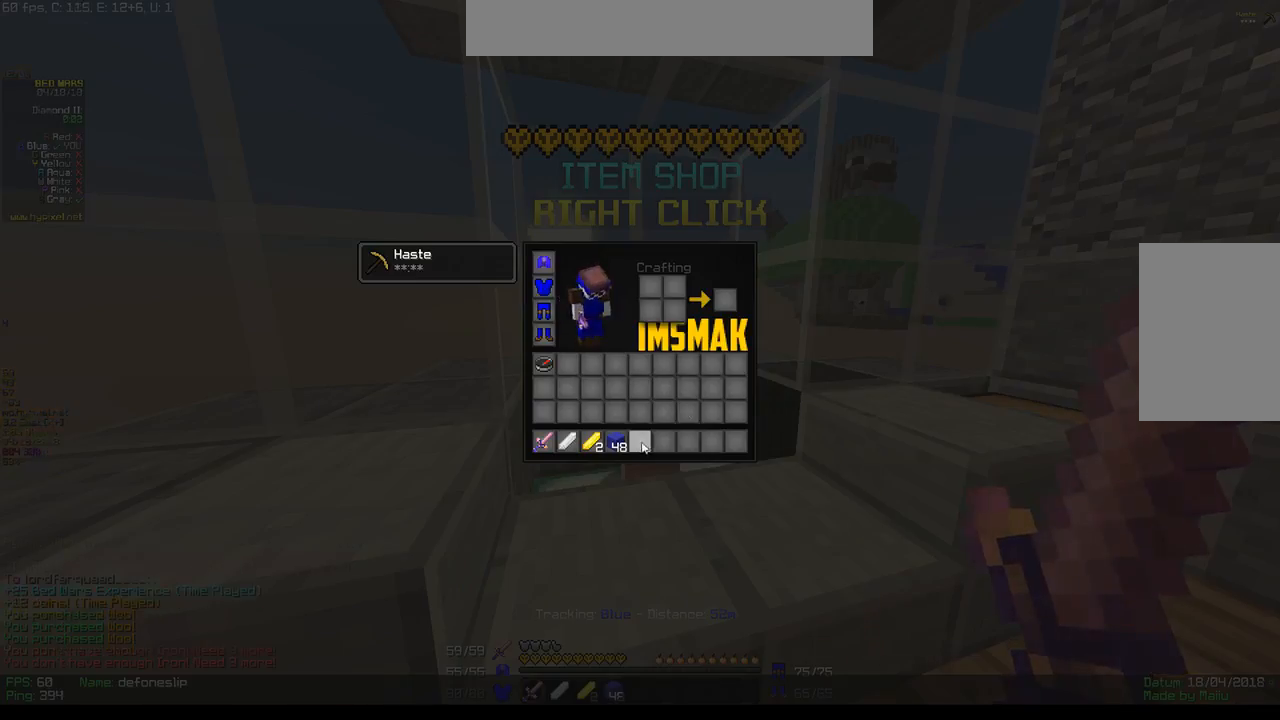
{"keys": ["d"], "mouse": ["left"], "events": [[467, "mouse_left", "down"], [483, "d", "down"]]}
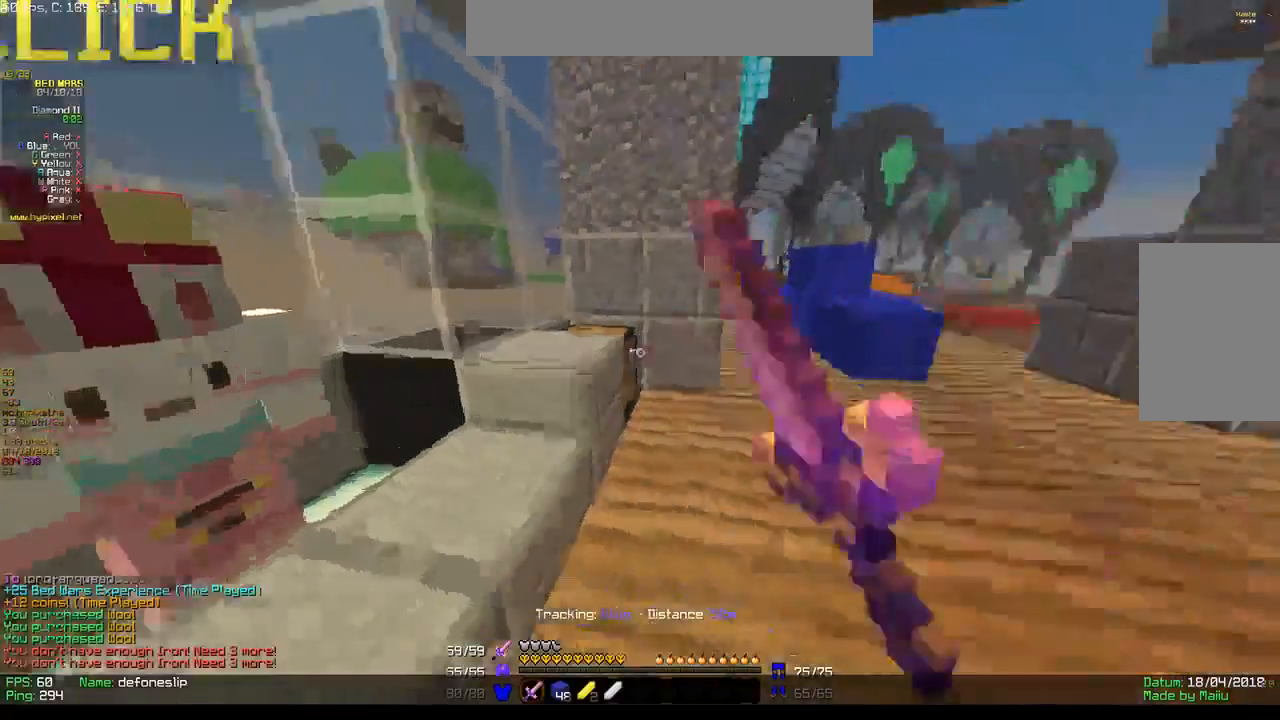
{"keys": ["w"], "mouse": [], "events": [[117, "mouse_left", "up"], [133, "mouse_left", "down"], [200, "w", "down"], [300, "d", "up"], [300, "mouse_left", "up"]]}
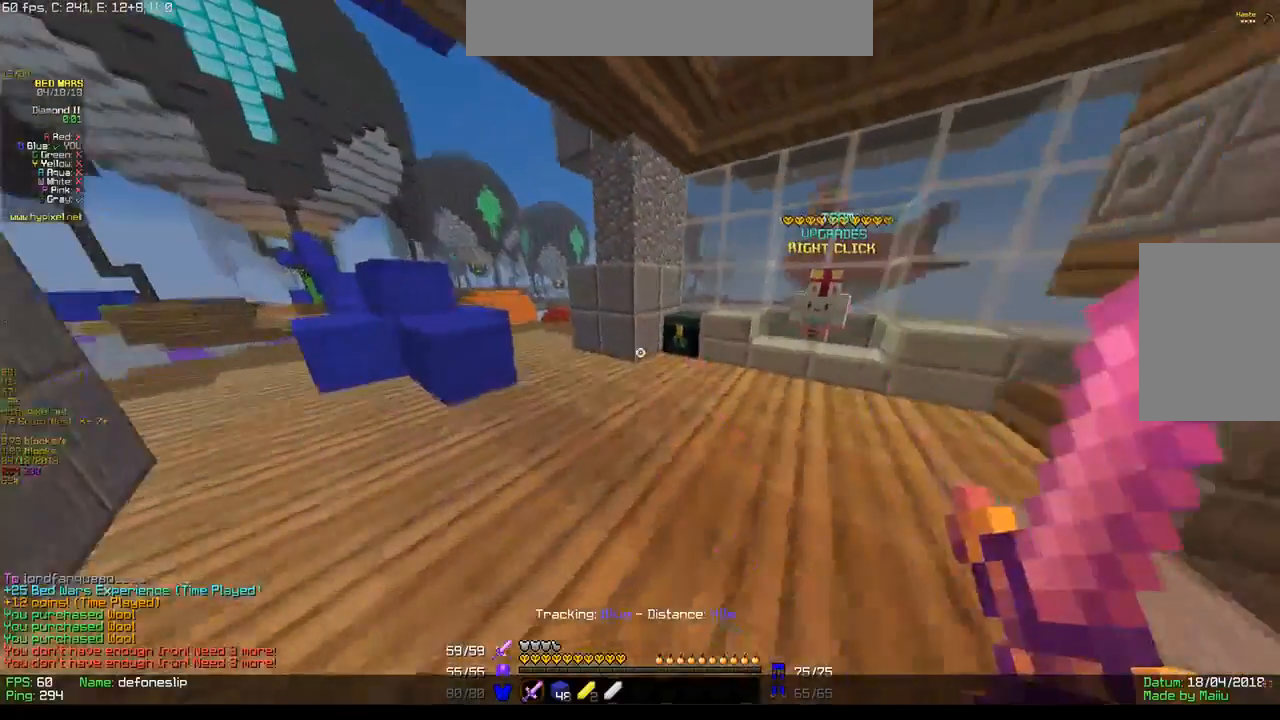
{"keys": [], "mouse": ["right"], "events": [[117, "mouse_right", "down"], [283, "mouse_right", "up"], [450, "mouse_right", "down"], [467, "w", "up"]]}